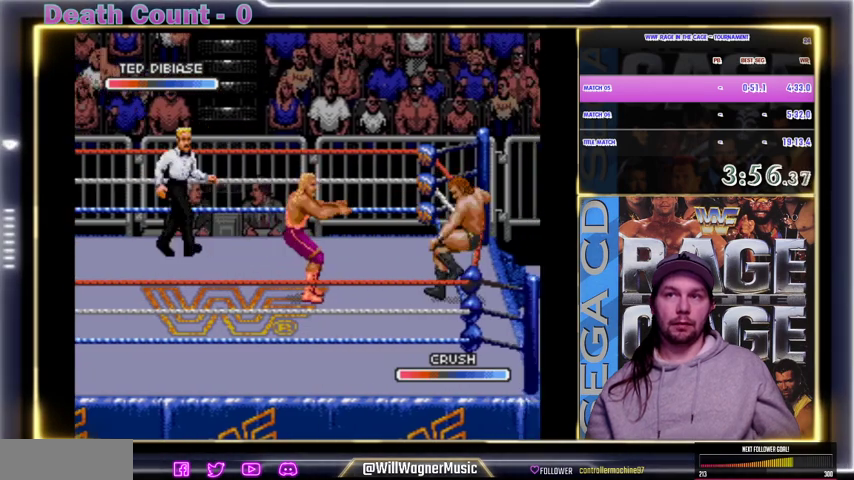
Gameplay with a controller; each line is a JSON object with the inputs held at the frame after it. "events" lists button and stick changes between this image and that frame as [ms after this image, input, new state], when the widget could be followed in between. Not read: DPAD_DOWN DPAD_RIGHT DPAD_UP L3 R3 X.
{"buttons": [], "events": [[100, "A", "down"], [100, "B", "down"], [100, "Y", "down"], [200, "A", "up"], [200, "B", "up"], [200, "Y", "up"], [300, "A", "down"], [300, "Y", "down"], [333, "A", "up"], [333, "Y", "up"], [367, "A", "down"], [367, "Y", "down"], [433, "B", "down"], [500, "A", "up"], [500, "B", "up"], [500, "Y", "up"]]}
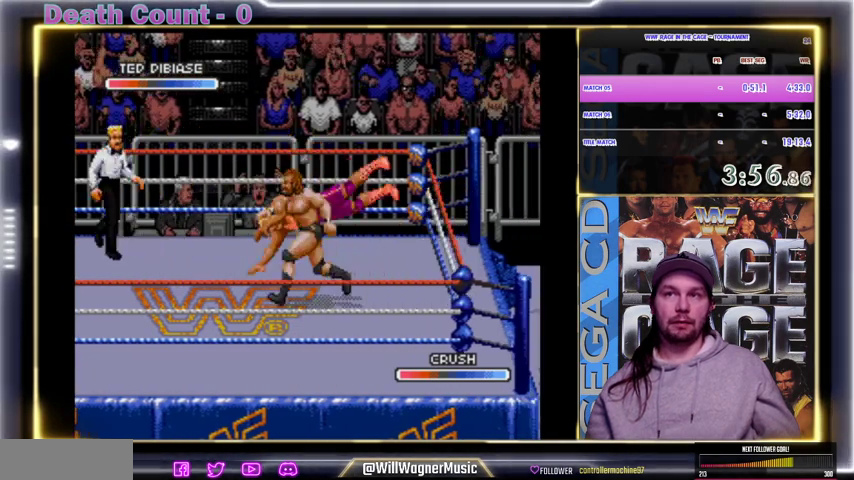
{"buttons": [], "events": [[67, "A", "down"], [100, "Y", "down"], [167, "B", "down"], [200, "A", "up"], [200, "B", "up"], [200, "Y", "up"], [233, "A", "down"], [233, "Y", "down"], [267, "A", "up"], [267, "Y", "up"]]}
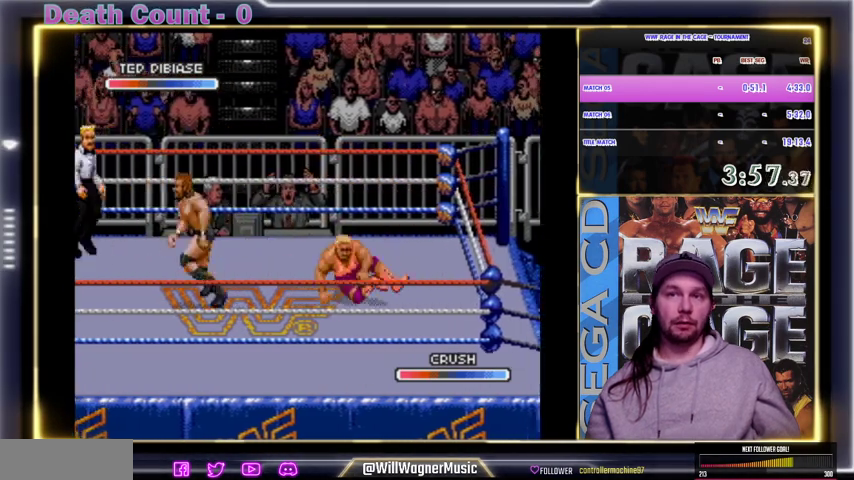
{"buttons": [], "events": []}
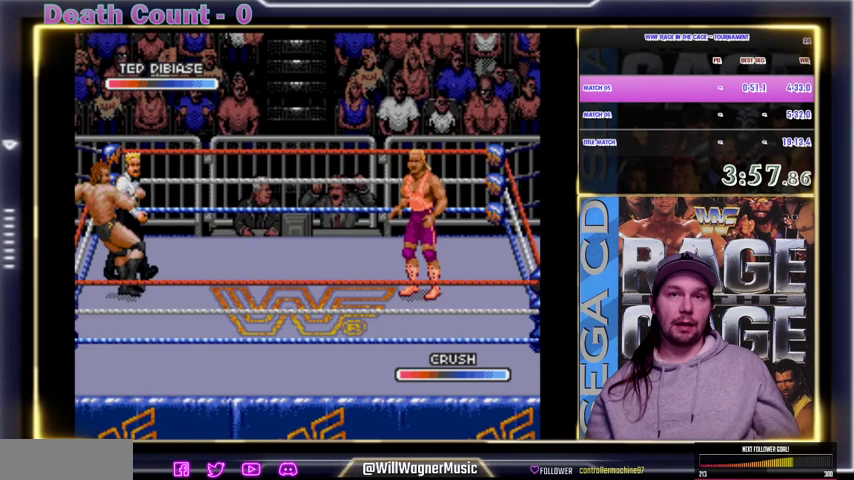
{"buttons": [], "events": [[400, "A", "down"], [400, "B", "down"], [400, "C", "down"], [400, "Y", "down"], [500, "A", "up"], [500, "B", "up"], [500, "C", "up"], [500, "Y", "up"]]}
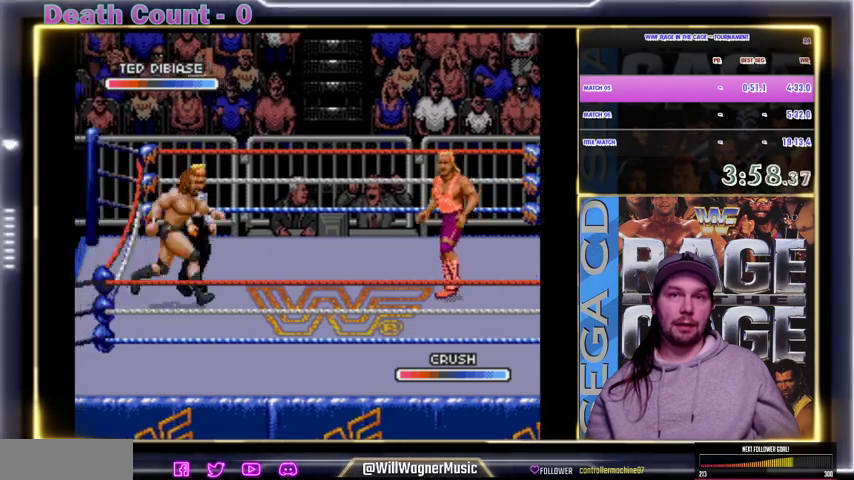
{"buttons": [], "events": [[33, "A", "down"], [67, "A", "up"], [200, "A", "down"], [200, "B", "down"], [200, "C", "down"], [200, "Y", "down"], [267, "C", "up"], [300, "A", "up"], [300, "B", "up"], [300, "Y", "up"]]}
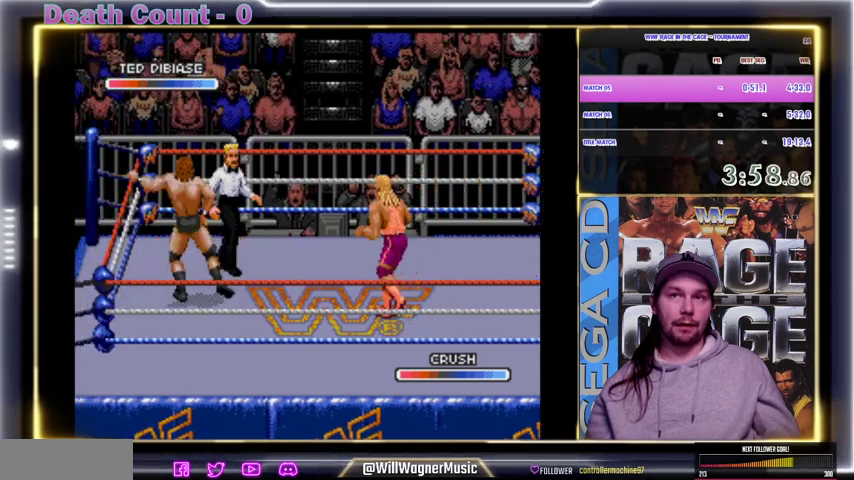
{"buttons": [], "events": []}
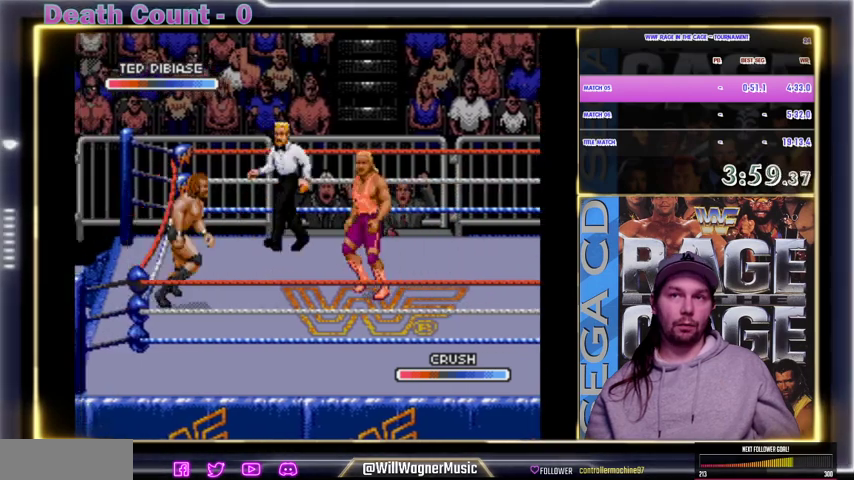
{"buttons": [], "events": []}
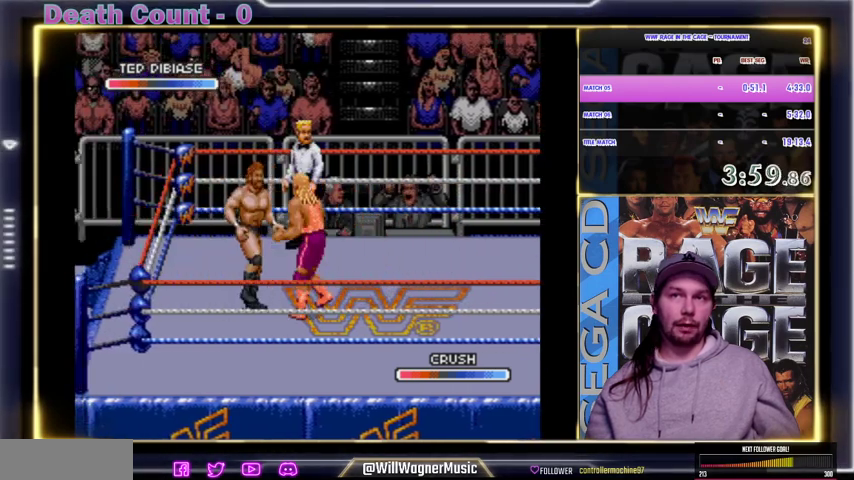
{"buttons": ["A"], "events": [[67, "Y", "down"], [100, "Y", "up"], [200, "Y", "down"], [333, "A", "down"], [367, "Y", "up"], [400, "A", "up"], [433, "A", "down"], [467, "A", "up"], [500, "A", "down"]]}
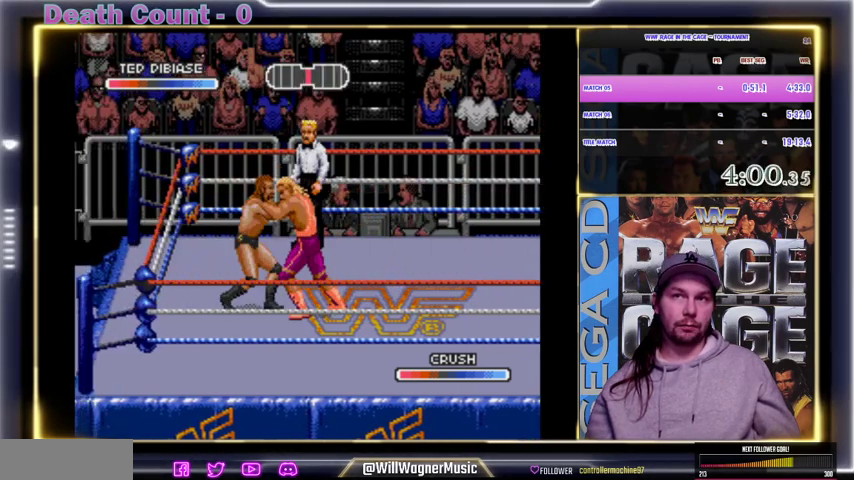
{"buttons": ["A"], "events": [[67, "A", "up"], [133, "A", "down"], [400, "A", "up"], [500, "A", "down"]]}
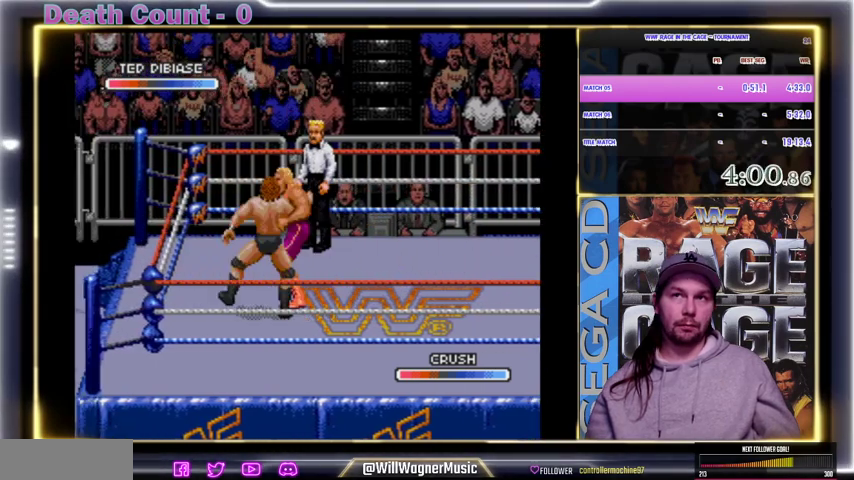
{"buttons": [], "events": [[33, "A", "up"], [67, "A", "down"], [100, "A", "up"], [133, "A", "down"], [200, "A", "up"], [300, "A", "down"], [333, "A", "up"], [367, "A", "down"], [400, "A", "up"], [433, "A", "down"], [500, "A", "up"]]}
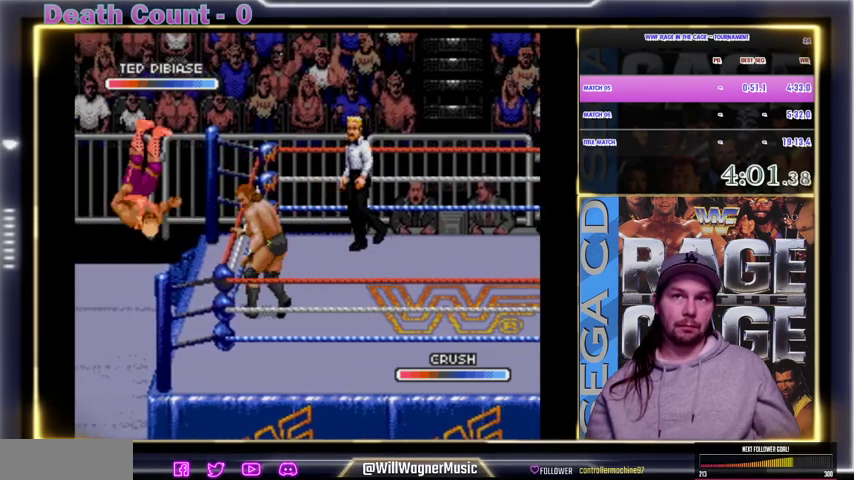
{"buttons": [], "events": [[100, "A", "down"], [200, "A", "up"], [300, "A", "down"], [333, "A", "up"], [367, "A", "down"], [400, "A", "up"], [433, "A", "down"], [467, "A", "up"]]}